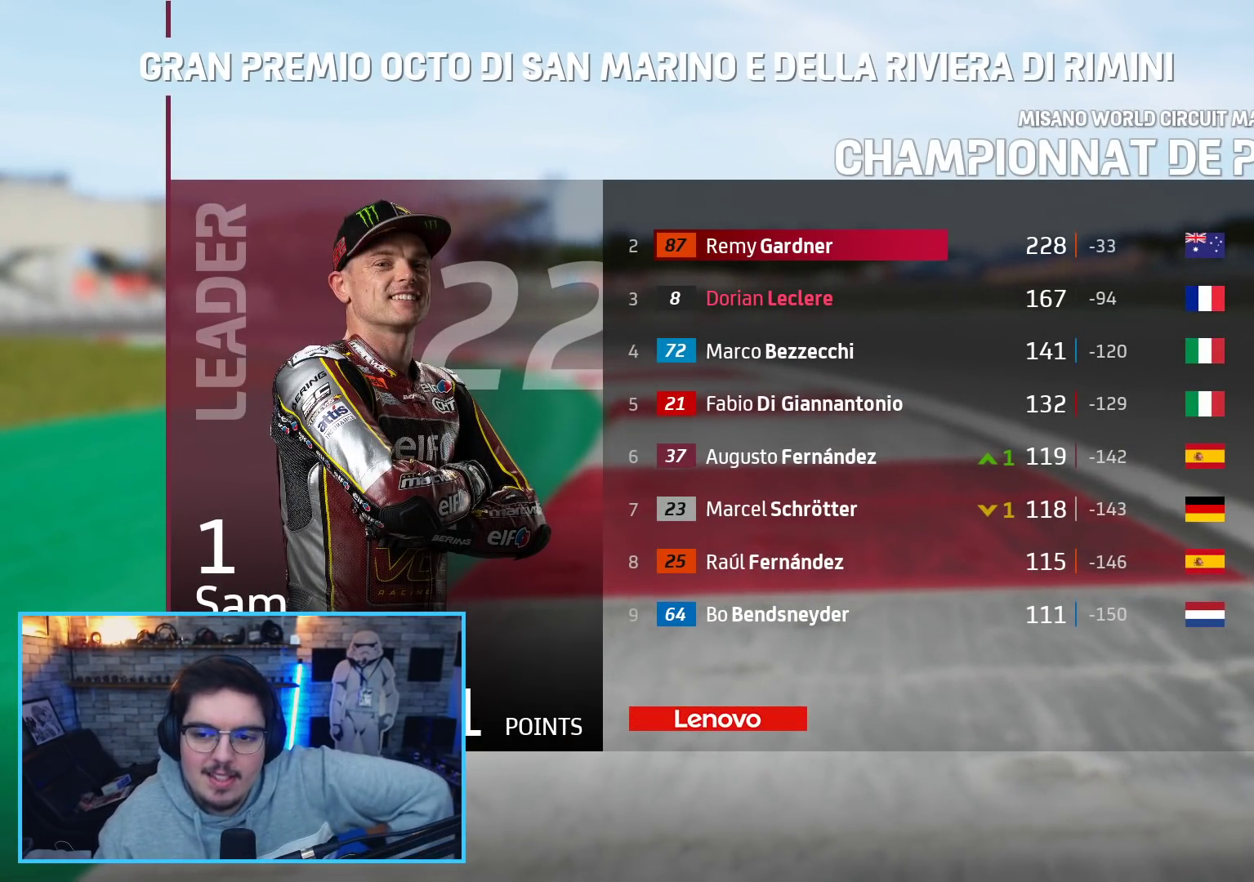
Gameplay with a controller (Xbox layout); each line is a JSON object with the inputs held at the frame after it. "events" lists button and stick changes between this image and that frame as [ms after this image, input, new state], when the widget could be followed in between.
{"buttons": [], "left_stick": "center", "right_stick": "center", "events": [[67, "A", "down"], [167, "A", "up"]]}
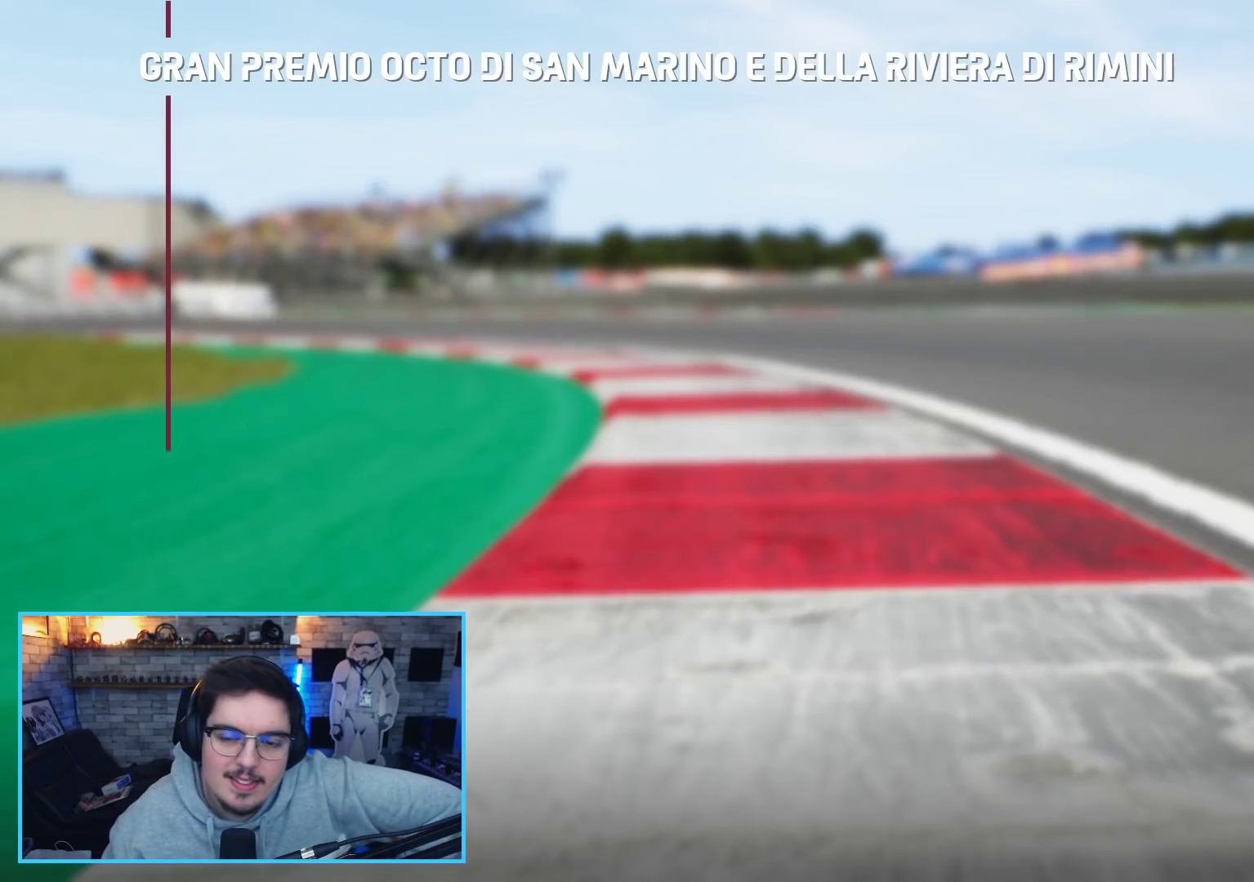
{"buttons": [], "left_stick": "center", "right_stick": "center", "events": []}
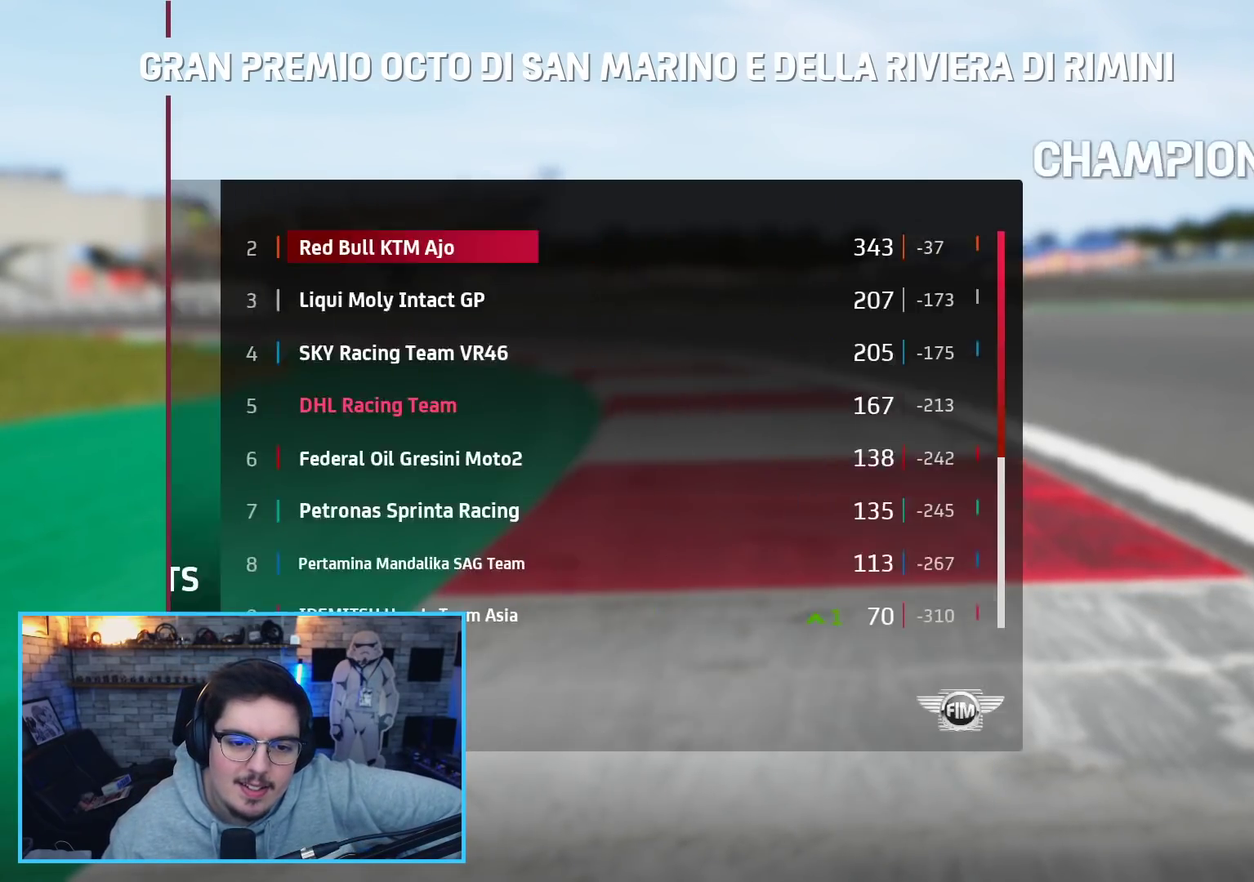
{"buttons": [], "left_stick": "center", "right_stick": "center", "events": []}
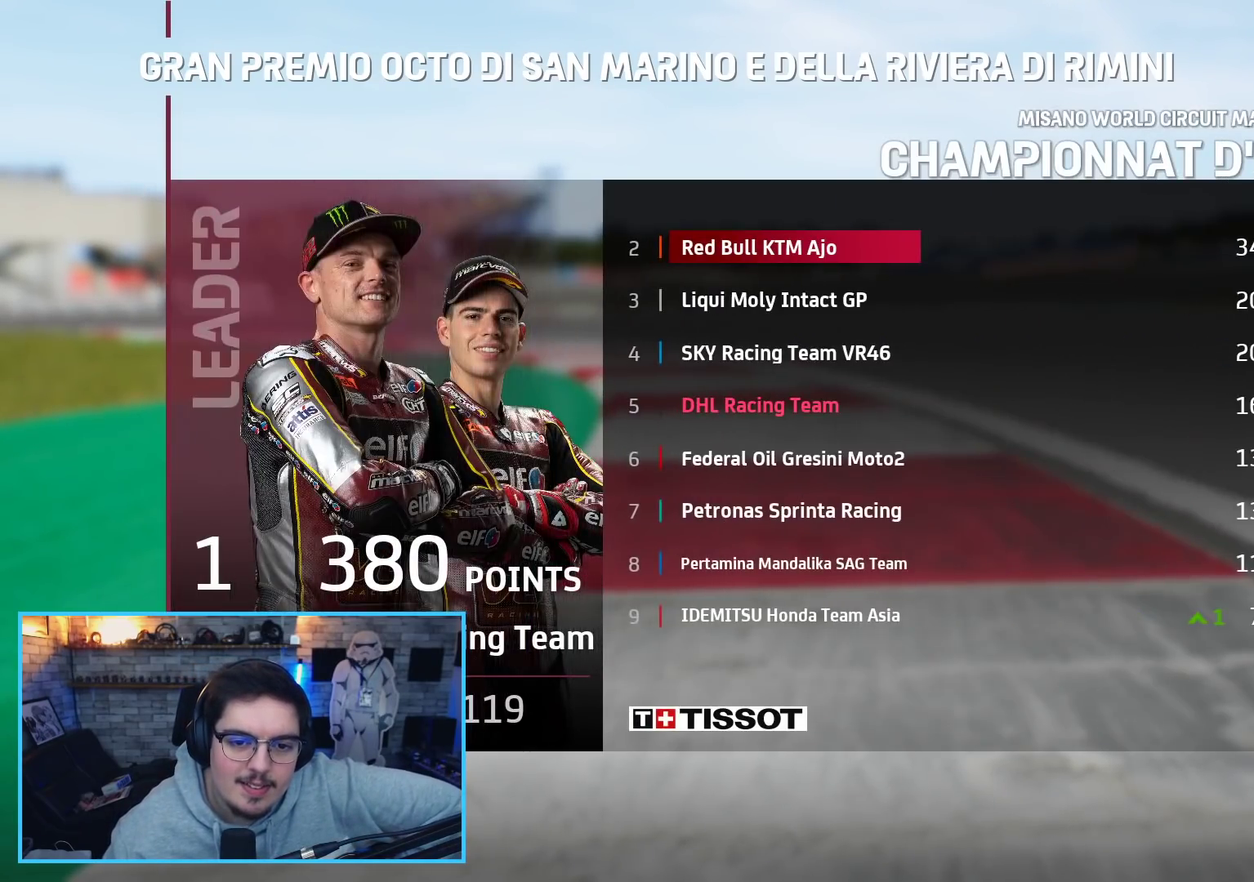
{"buttons": [], "left_stick": "center", "right_stick": "center", "events": []}
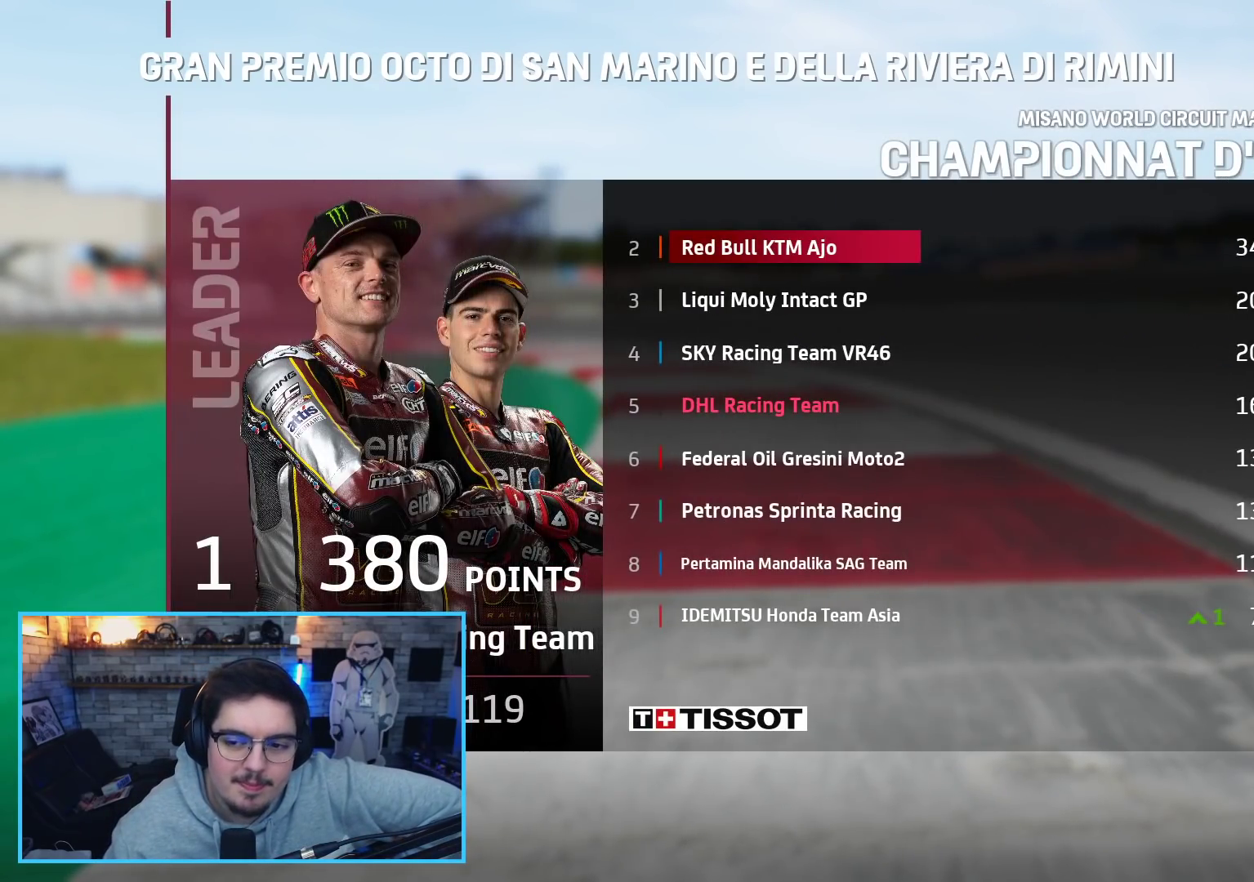
{"buttons": [], "left_stick": "center", "right_stick": "center", "events": [[83, "A", "down"], [200, "A", "up"]]}